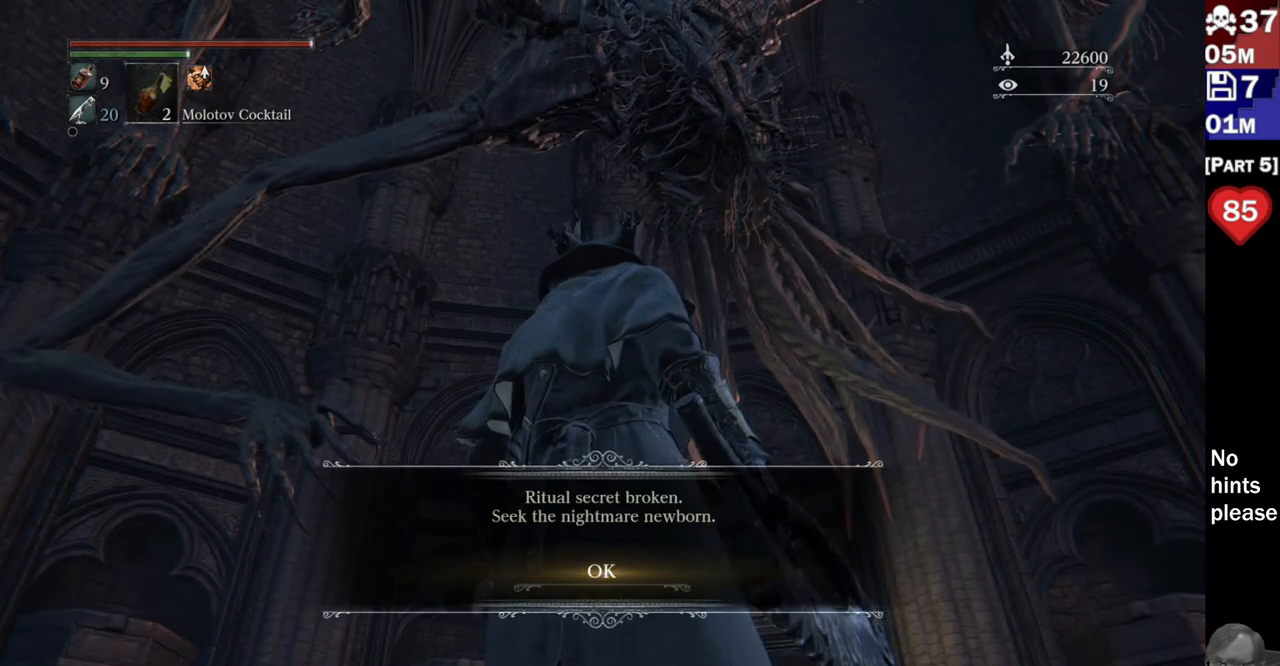
Gameplay with a controller (PlayStation layout); each line is a JSON object with the inputs held at the frame after it (dt_ms = milliseconds from this image to that frame). "button_events" lists button changes between this image and that frame as [ms after this image, input, new state], when the widget could be followed in between (sticks are given only as held states). Not read: L3 SELECT START.
{"dt_ms": 500, "buttons": [], "left_stick": "center", "right_stick": "center", "button_events": []}
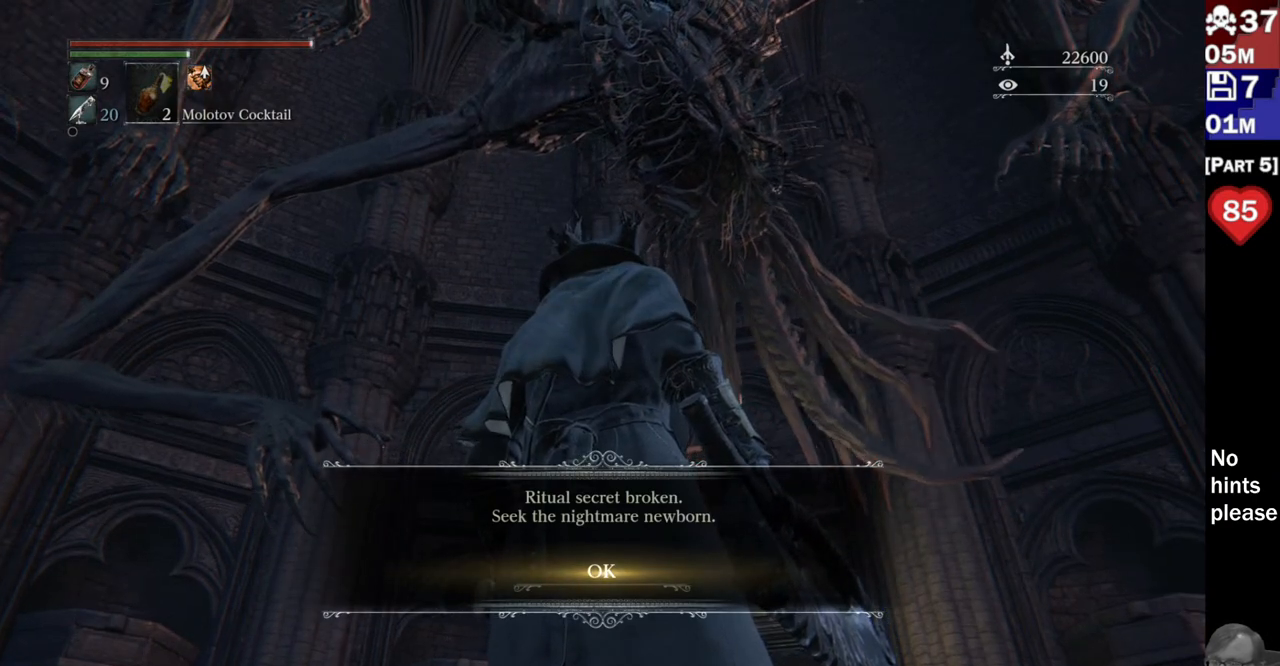
{"dt_ms": 500, "buttons": [], "left_stick": "center", "right_stick": "left", "button_events": []}
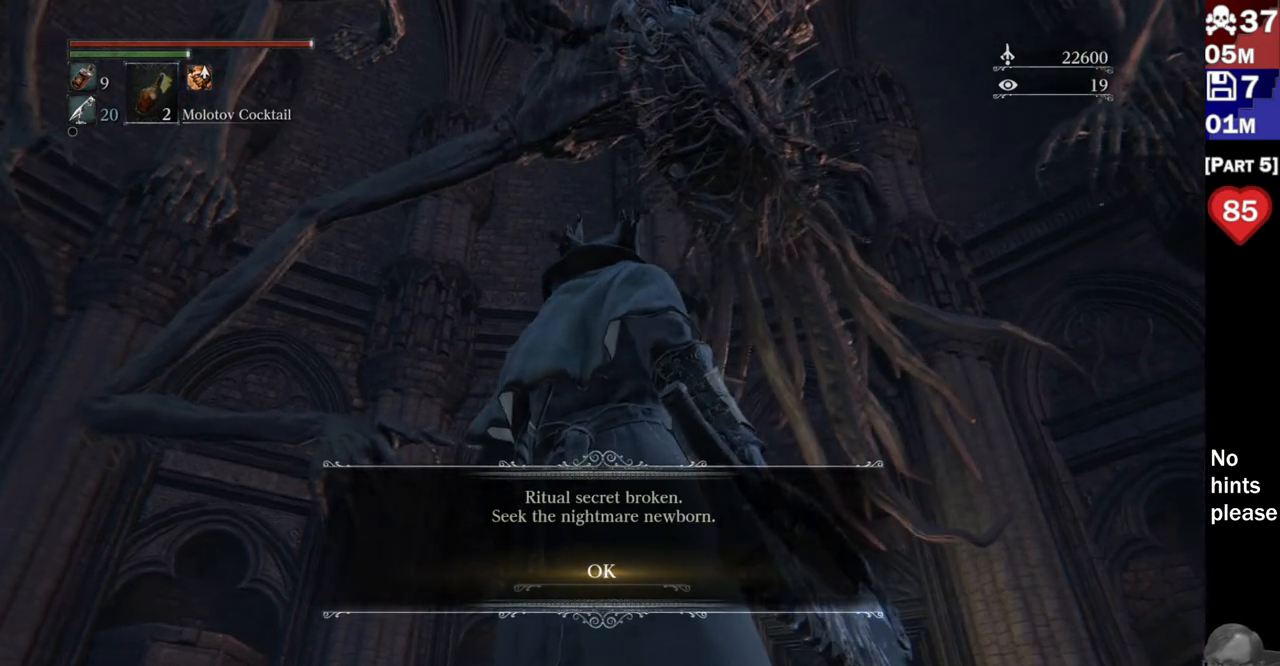
{"dt_ms": 500, "buttons": [], "left_stick": "center", "right_stick": "center", "button_events": []}
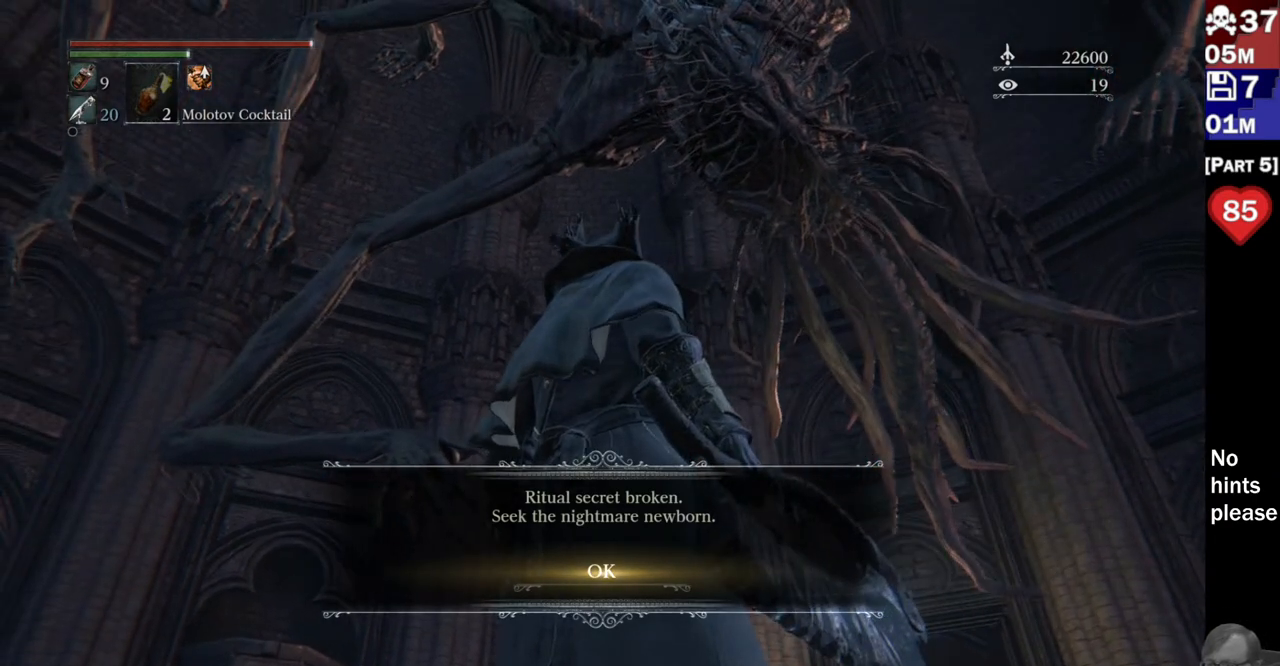
{"dt_ms": 500, "buttons": [], "left_stick": "center", "right_stick": "center", "button_events": []}
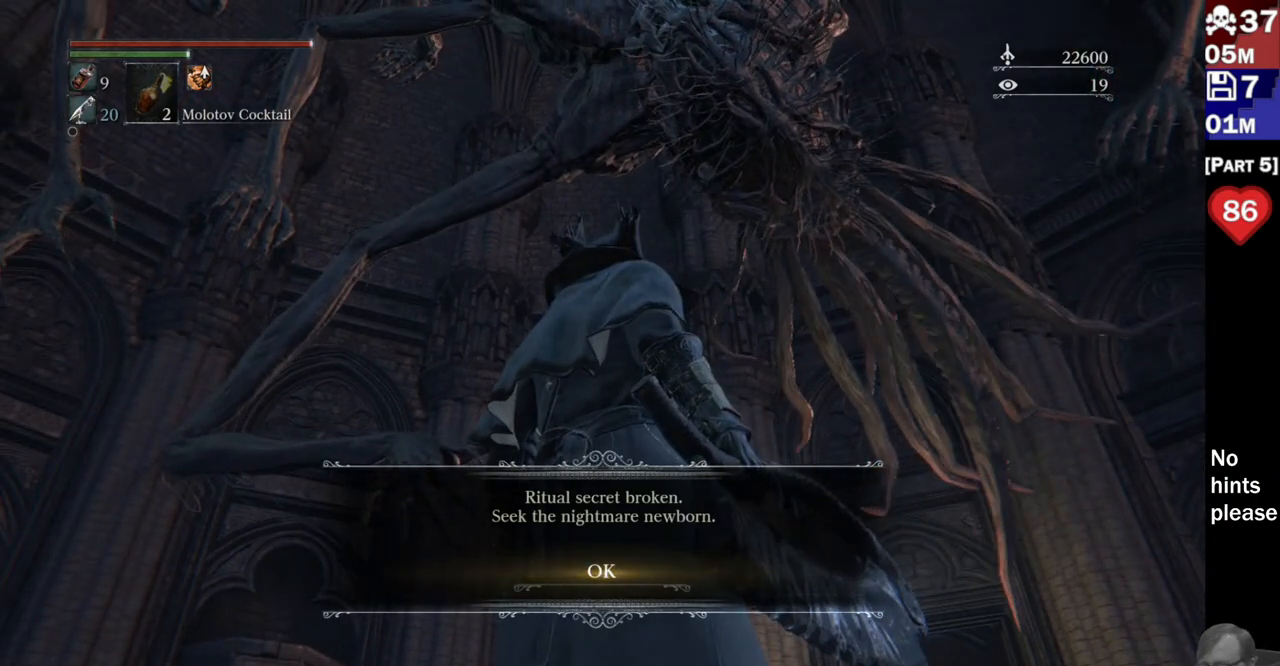
{"dt_ms": 500, "buttons": [], "left_stick": "center", "right_stick": "center", "button_events": []}
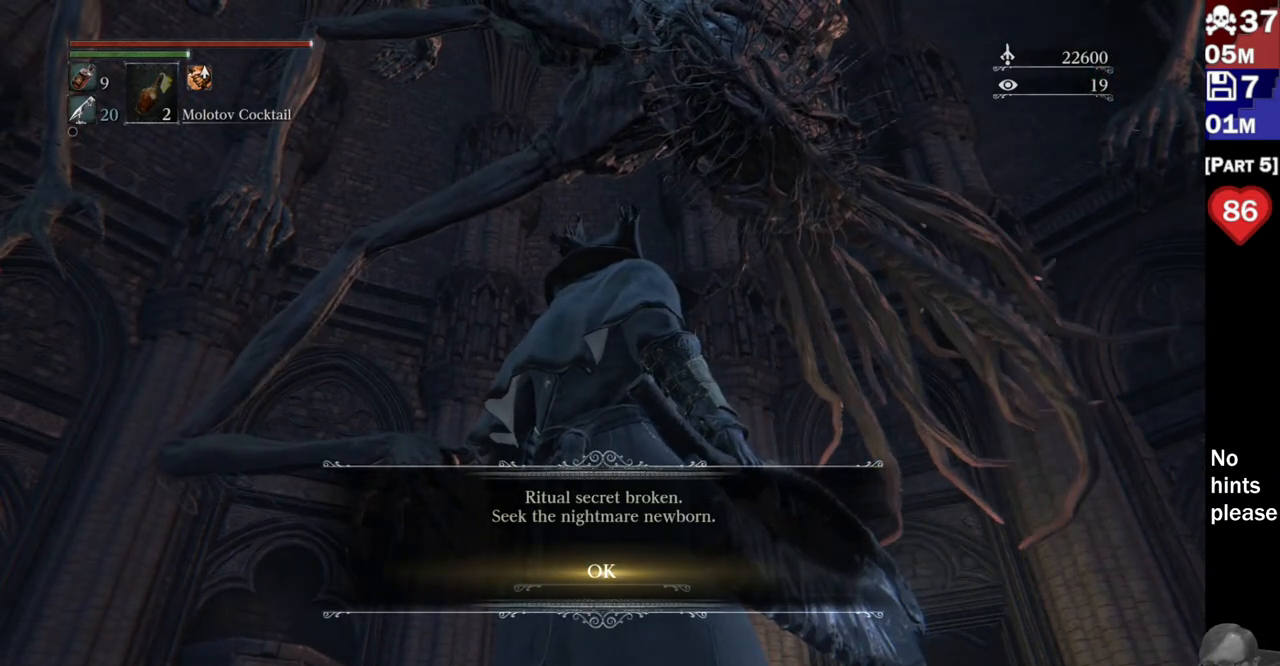
{"dt_ms": 500, "buttons": [], "left_stick": "center", "right_stick": "center", "button_events": []}
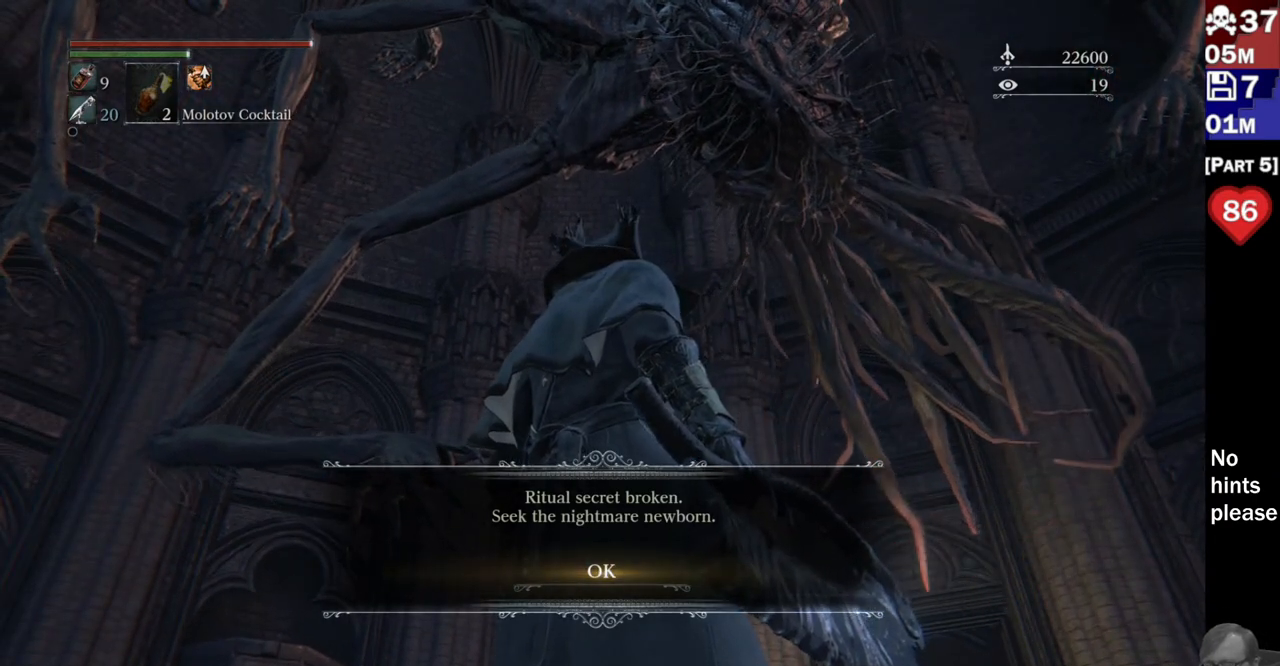
{"dt_ms": 500, "buttons": [], "left_stick": "center", "right_stick": "center", "button_events": []}
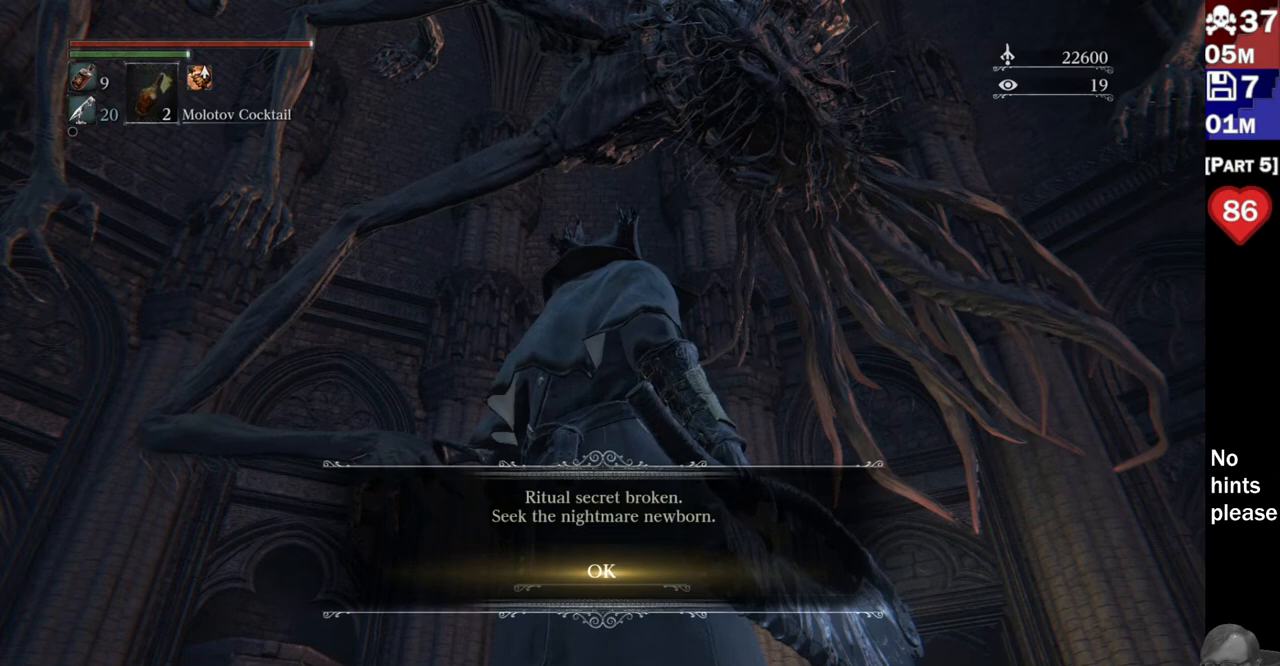
{"dt_ms": 500, "buttons": [], "left_stick": "center", "right_stick": "center", "button_events": []}
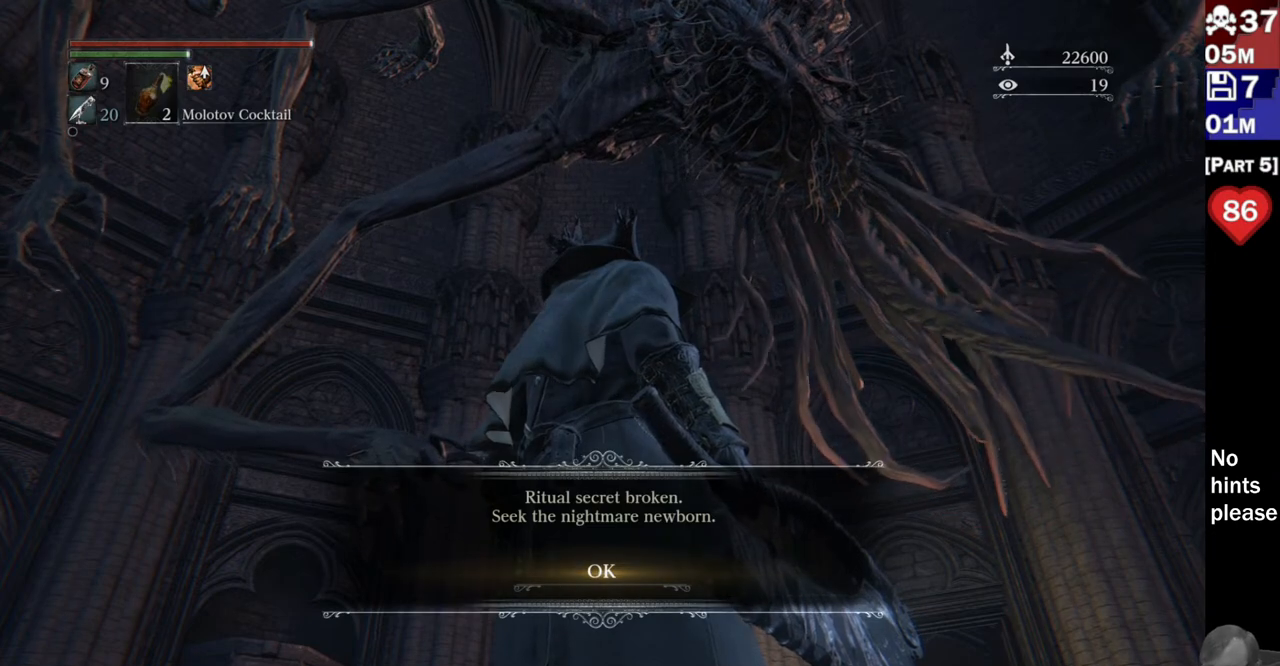
{"dt_ms": 500, "buttons": [], "left_stick": "center", "right_stick": "center", "button_events": []}
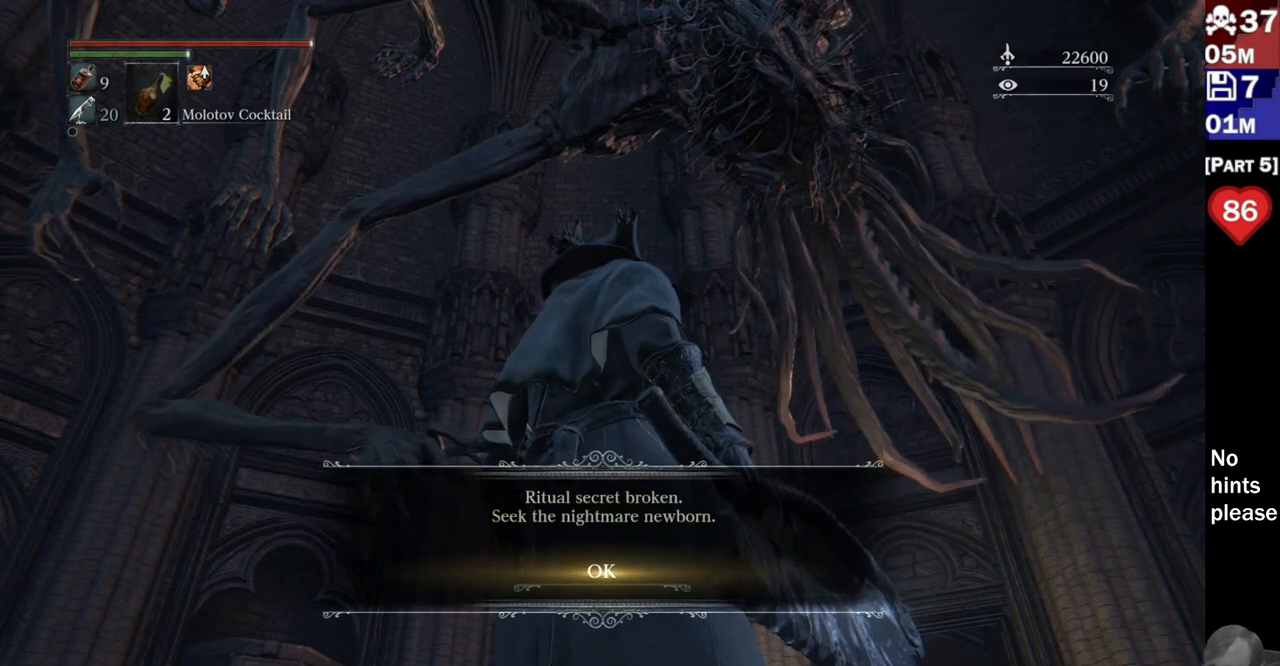
{"dt_ms": 500, "buttons": [], "left_stick": "center", "right_stick": "center", "button_events": []}
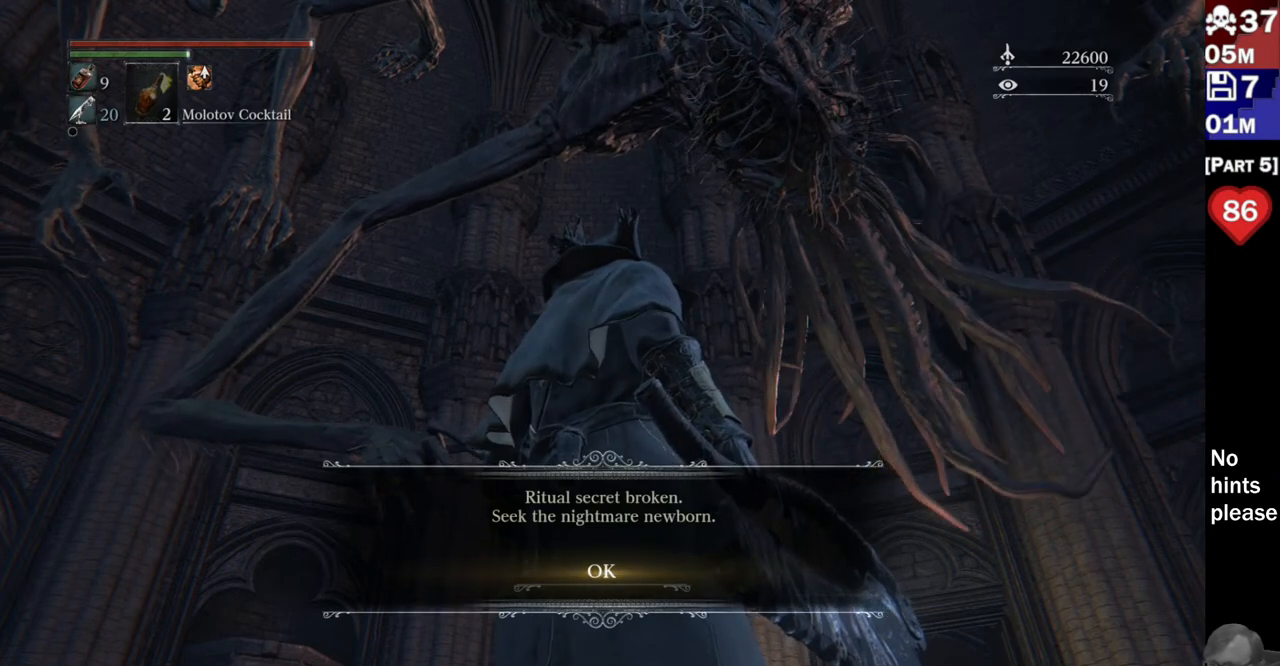
{"dt_ms": 500, "buttons": [], "left_stick": "center", "right_stick": "center", "button_events": []}
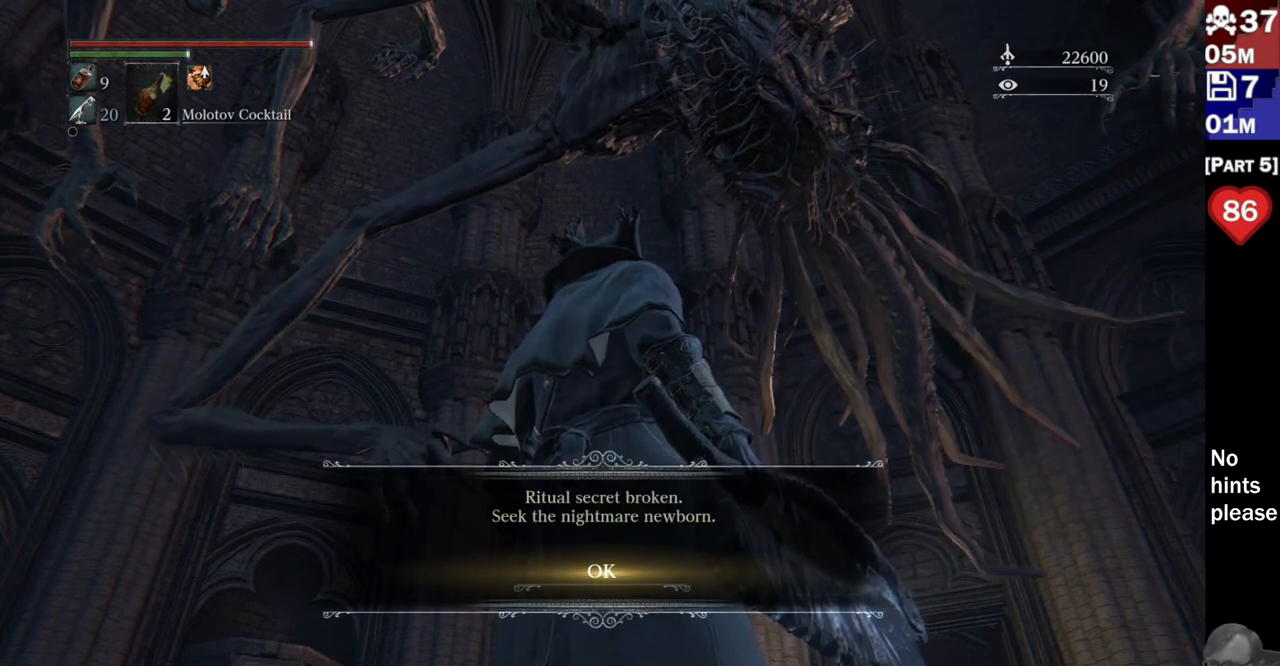
{"dt_ms": 500, "buttons": [], "left_stick": "center", "right_stick": "center", "button_events": []}
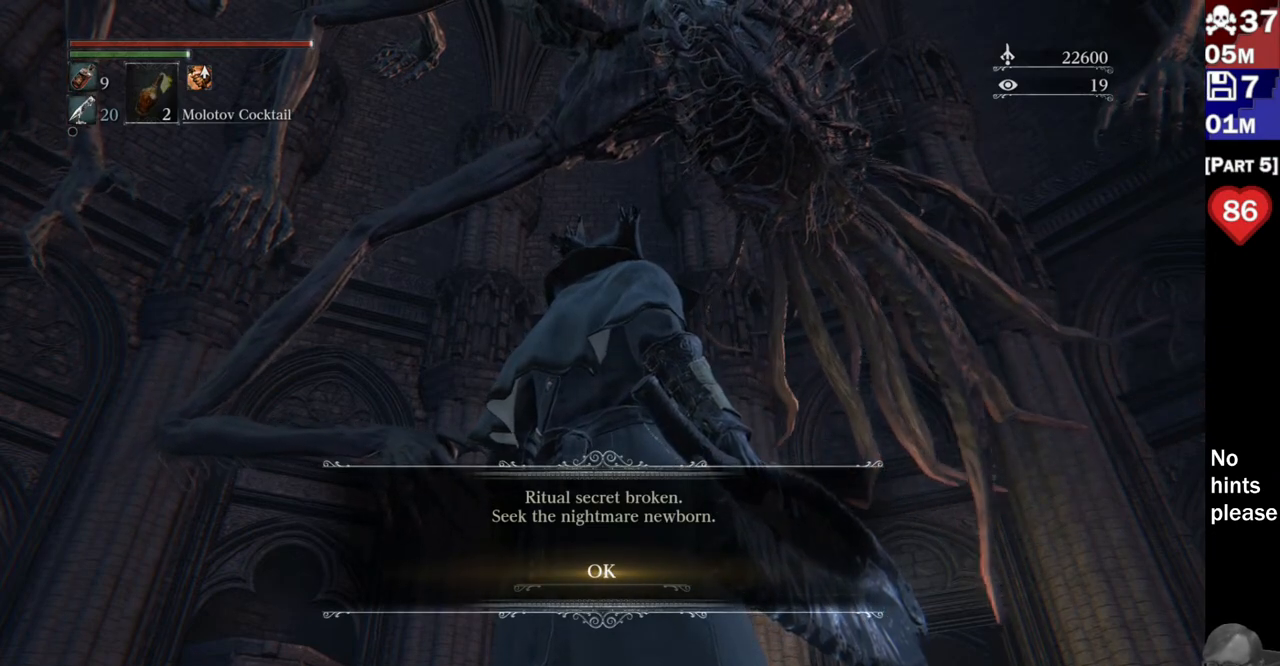
{"dt_ms": 500, "buttons": [], "left_stick": "center", "right_stick": "center", "button_events": []}
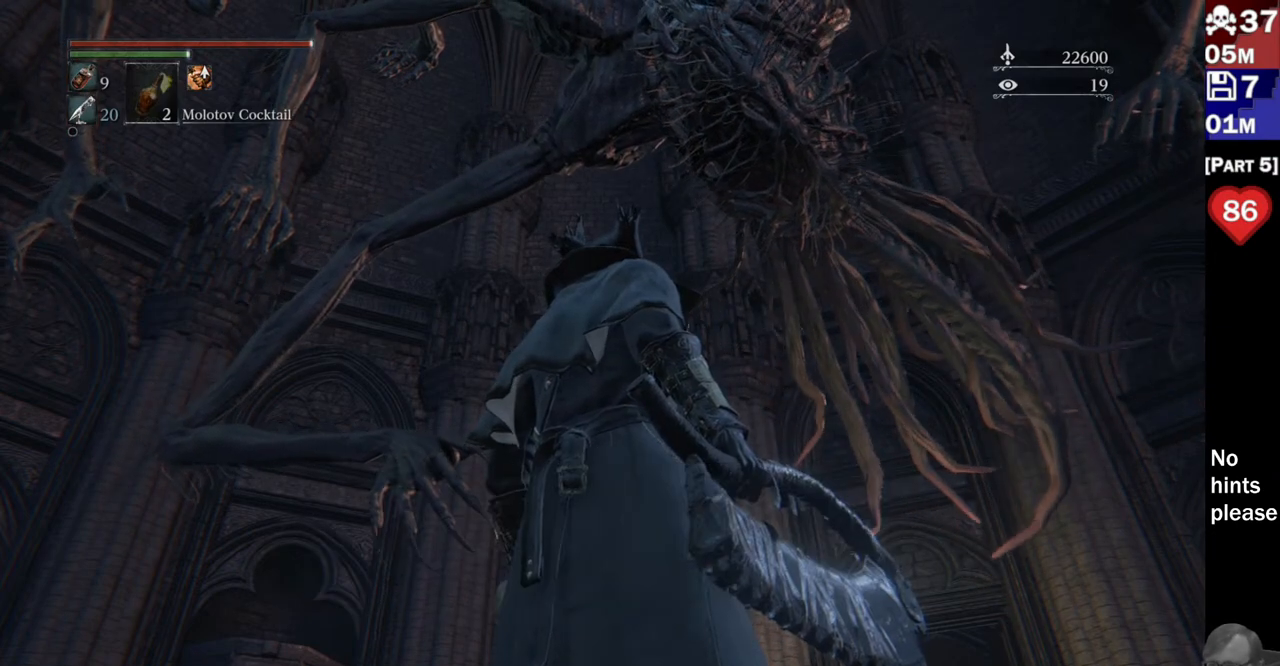
{"dt_ms": 500, "buttons": [], "left_stick": "center", "right_stick": "center", "button_events": [[33, "CROSS", "down"], [167, "CROSS", "up"]]}
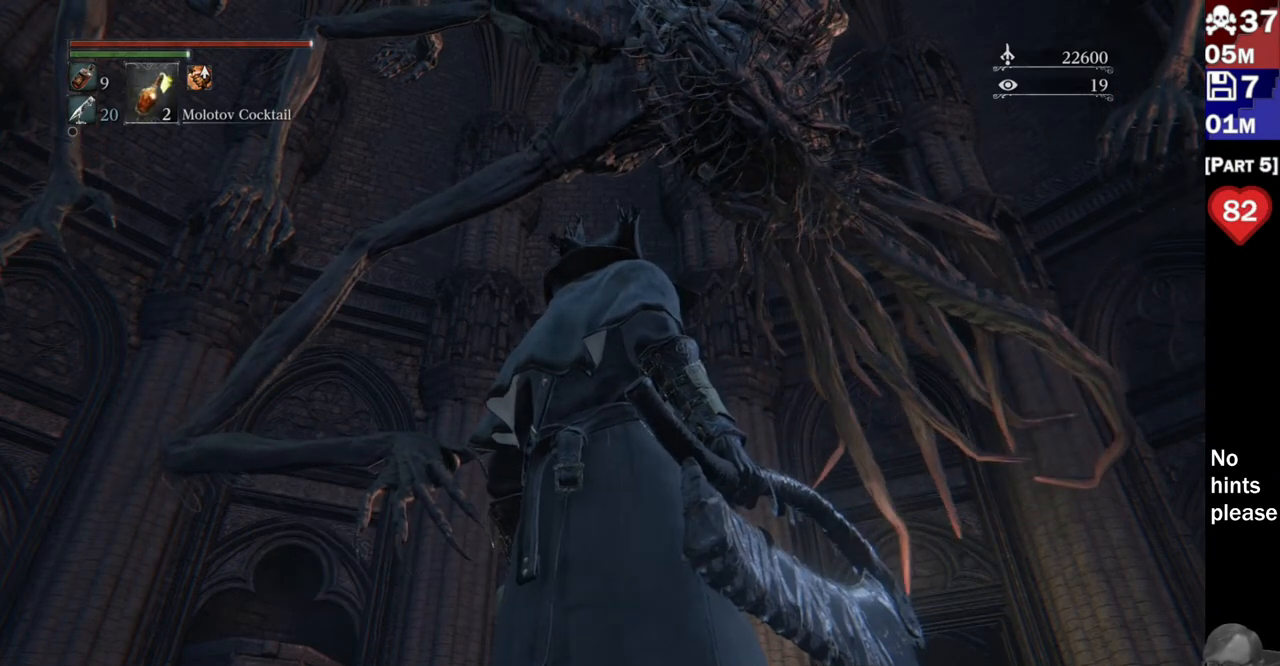
{"dt_ms": 500, "buttons": [], "left_stick": "center", "right_stick": "down", "button_events": []}
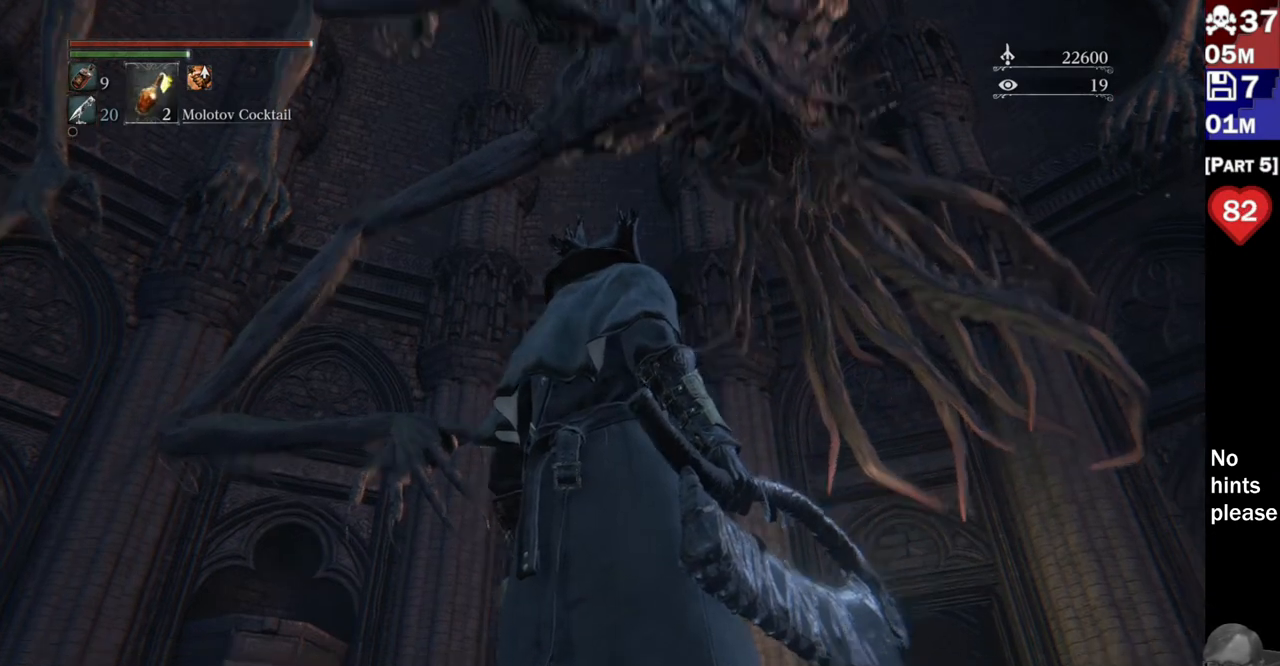
{"dt_ms": 500, "buttons": [], "left_stick": "center", "right_stick": "down", "button_events": []}
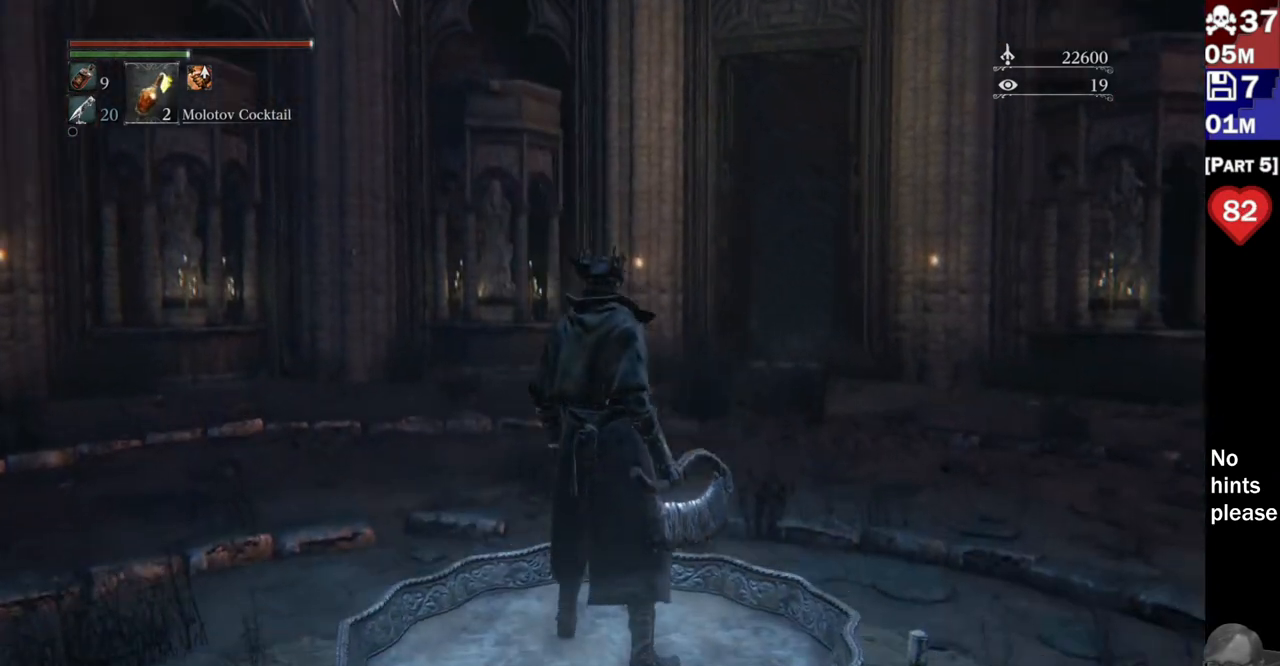
{"dt_ms": 500, "buttons": [], "left_stick": "center", "right_stick": "center", "button_events": []}
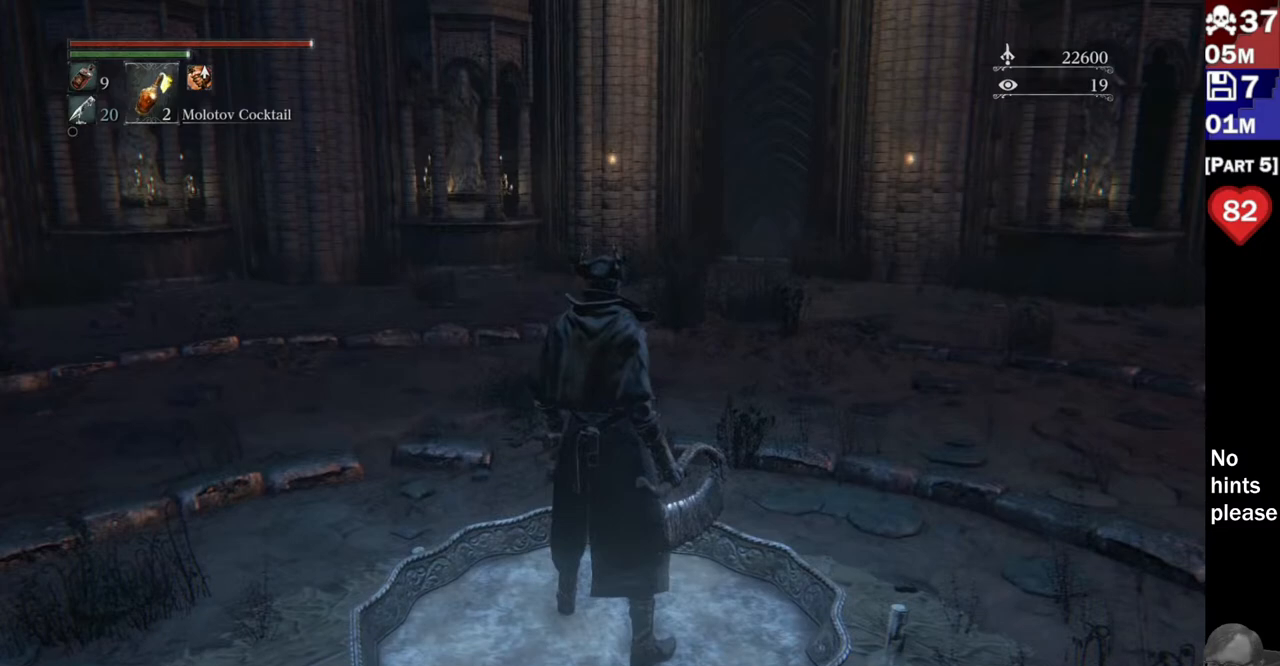
{"dt_ms": 1000, "buttons": [], "left_stick": "center", "right_stick": "center"}
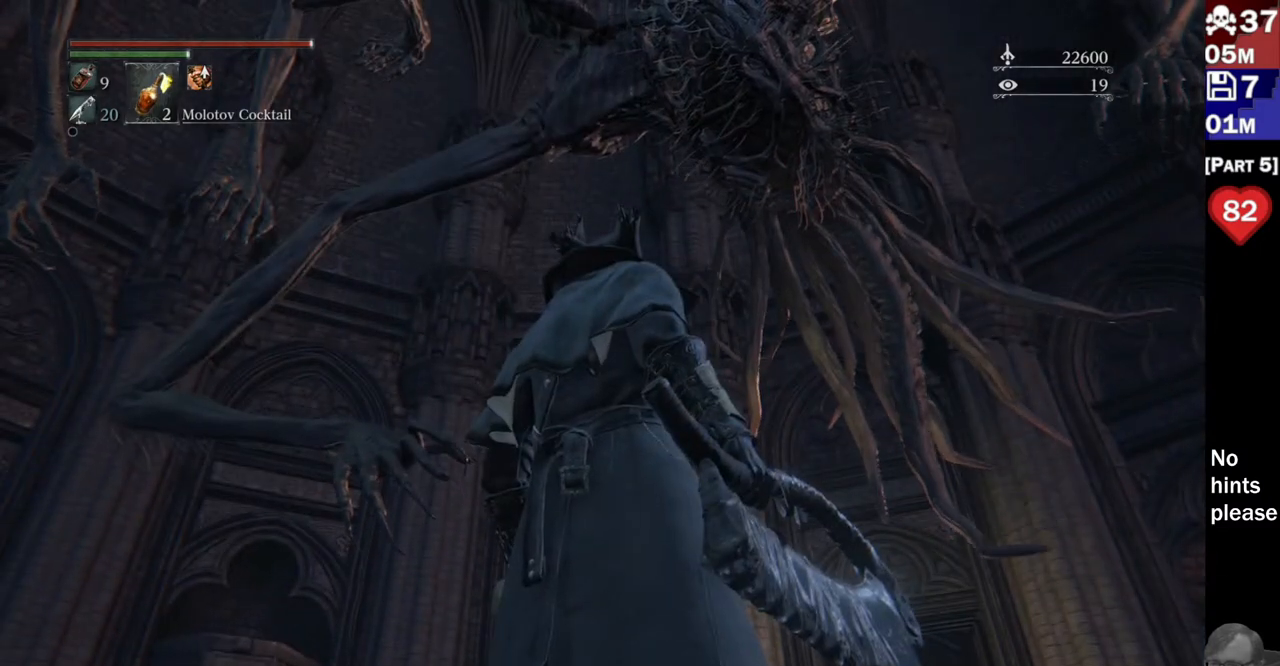
{"dt_ms": 500, "buttons": [], "left_stick": "center", "right_stick": "center", "button_events": []}
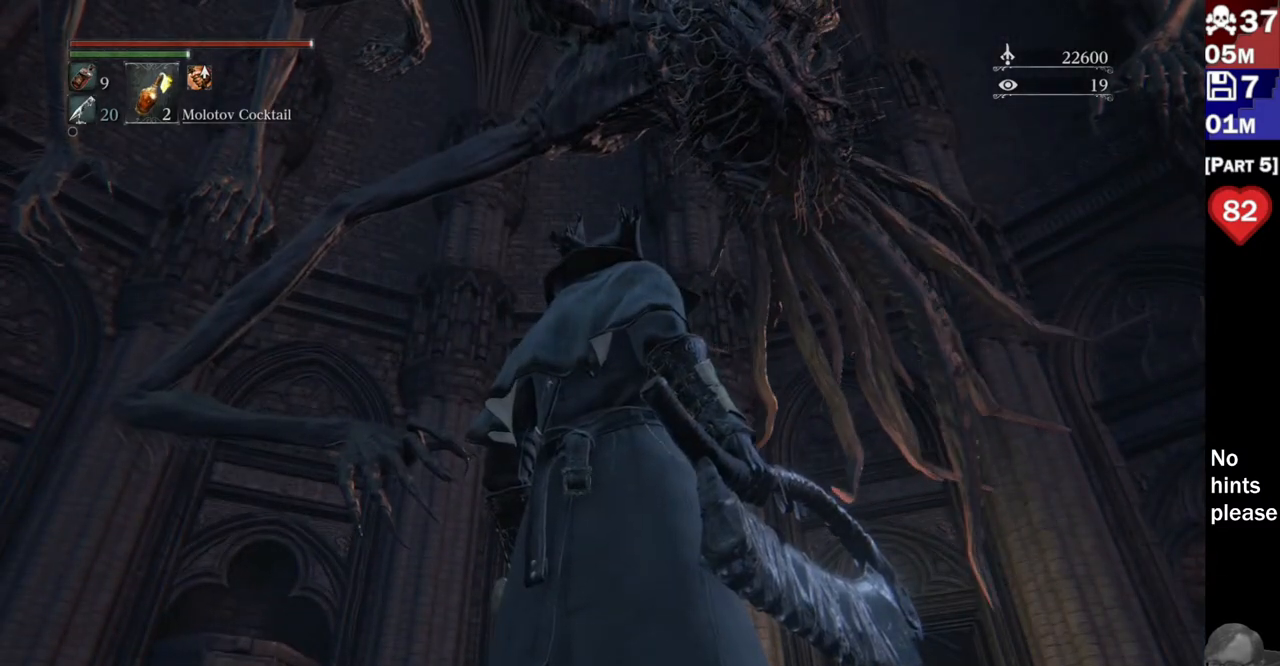
{"dt_ms": 500, "buttons": [], "left_stick": "center", "right_stick": "left", "button_events": []}
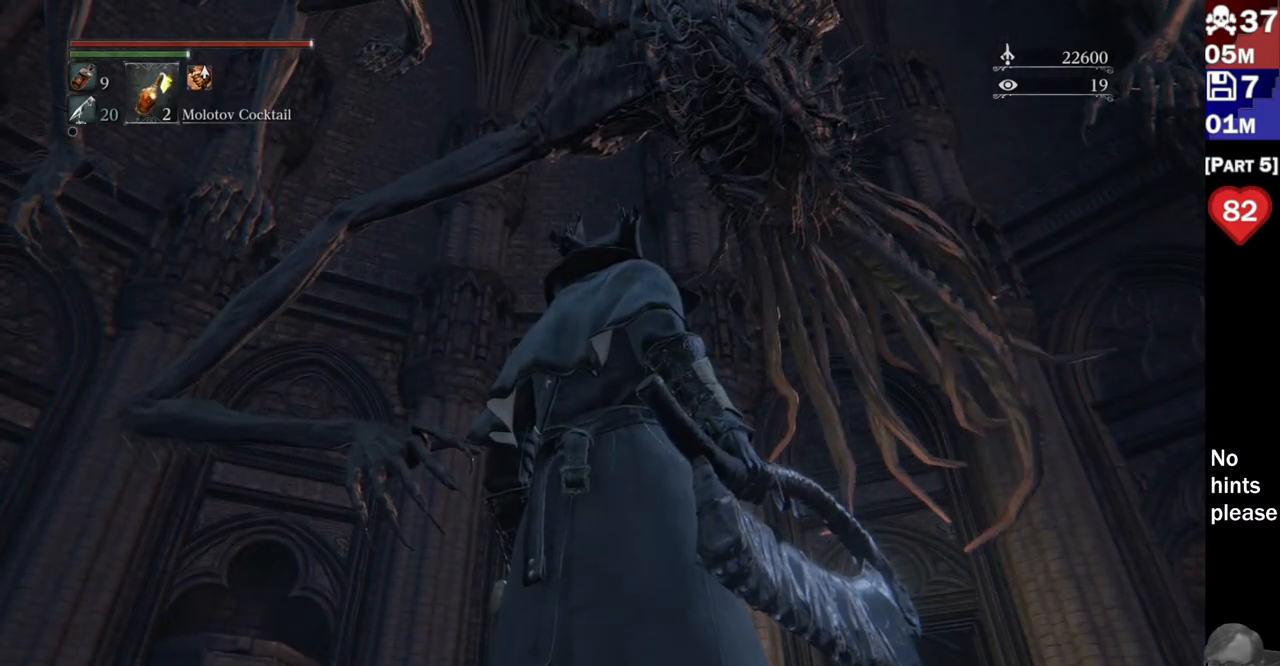
{"dt_ms": 500, "buttons": [], "left_stick": "center", "right_stick": "up-left", "button_events": []}